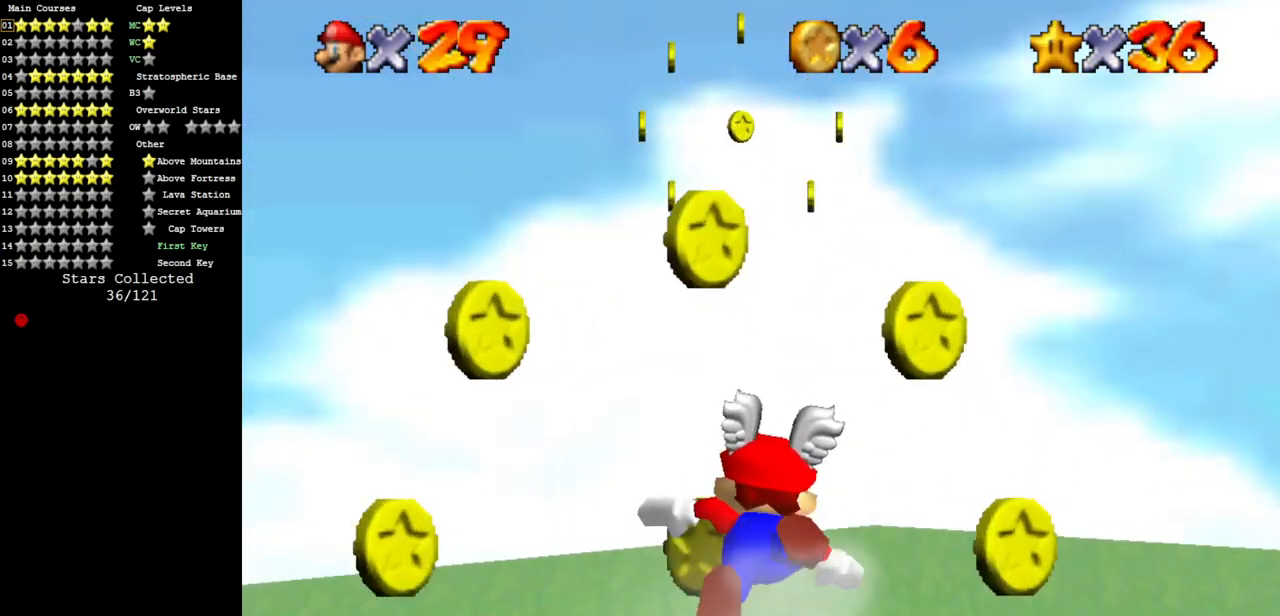
Gameplay with a controller (Nintendo layout); each line is a JSON object with the inputs held at the frame after it. "events" lists button and stick changes between this image and that frame as [ms after this image, input, new state], when the widget could be followed in between. Not read: L3 R3.
{"buttons": [], "left_stick": "down", "events": [[200, "left_stick", "center"], [450, "left_stick", "down"]]}
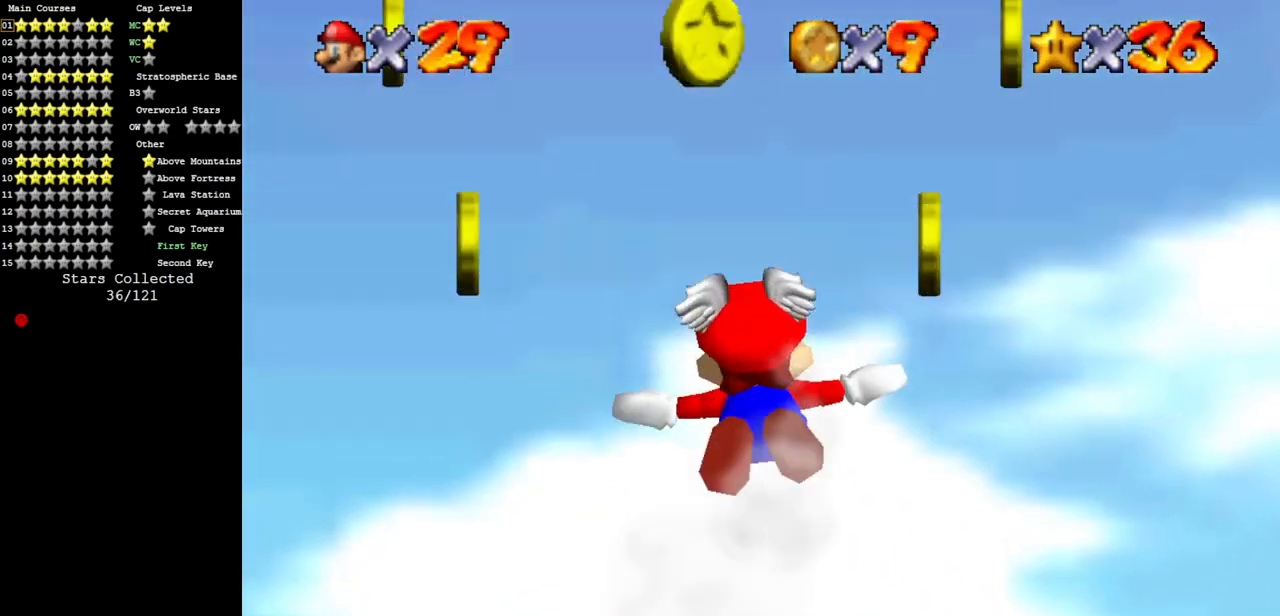
{"buttons": [], "left_stick": "up-right", "events": [[300, "left_stick", "center"], [417, "left_stick", "up"], [483, "left_stick", "up-right"]]}
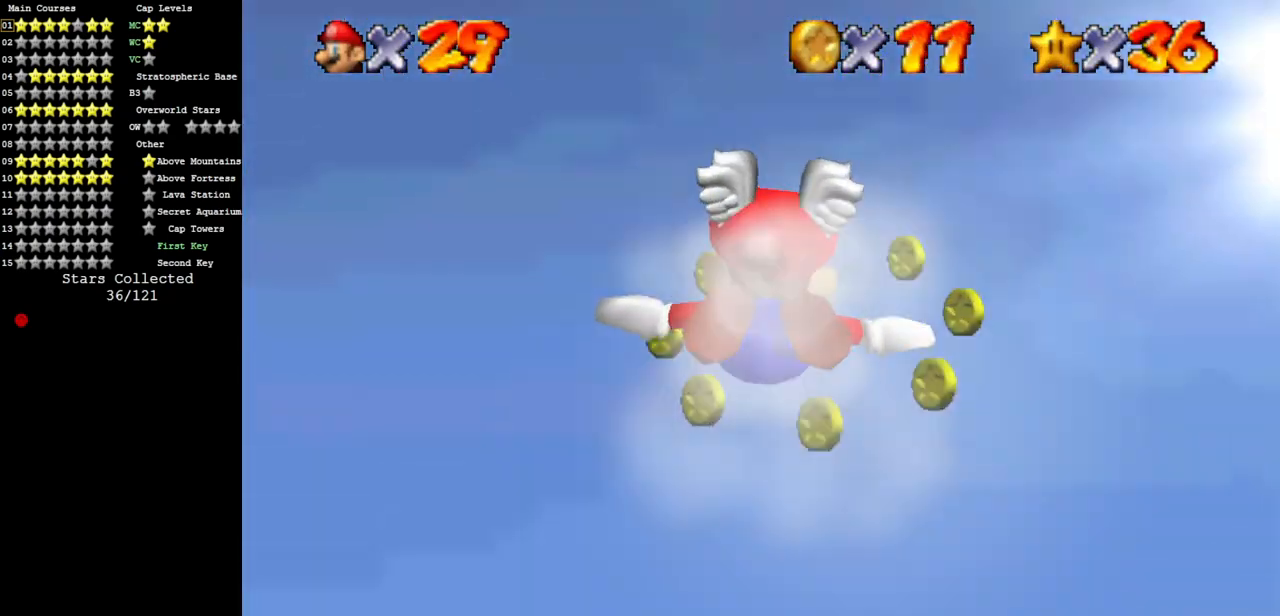
{"buttons": [], "left_stick": "up", "events": [[284, "left_stick", "up"]]}
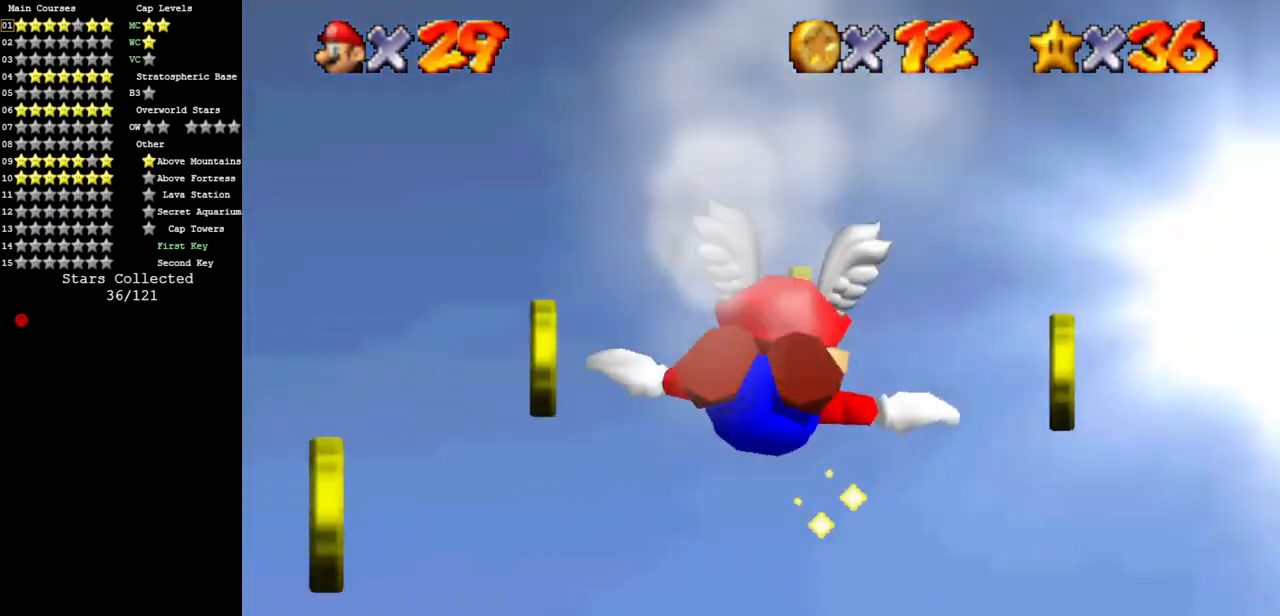
{"buttons": [], "left_stick": "up-left", "events": [[400, "left_stick", "up-left"]]}
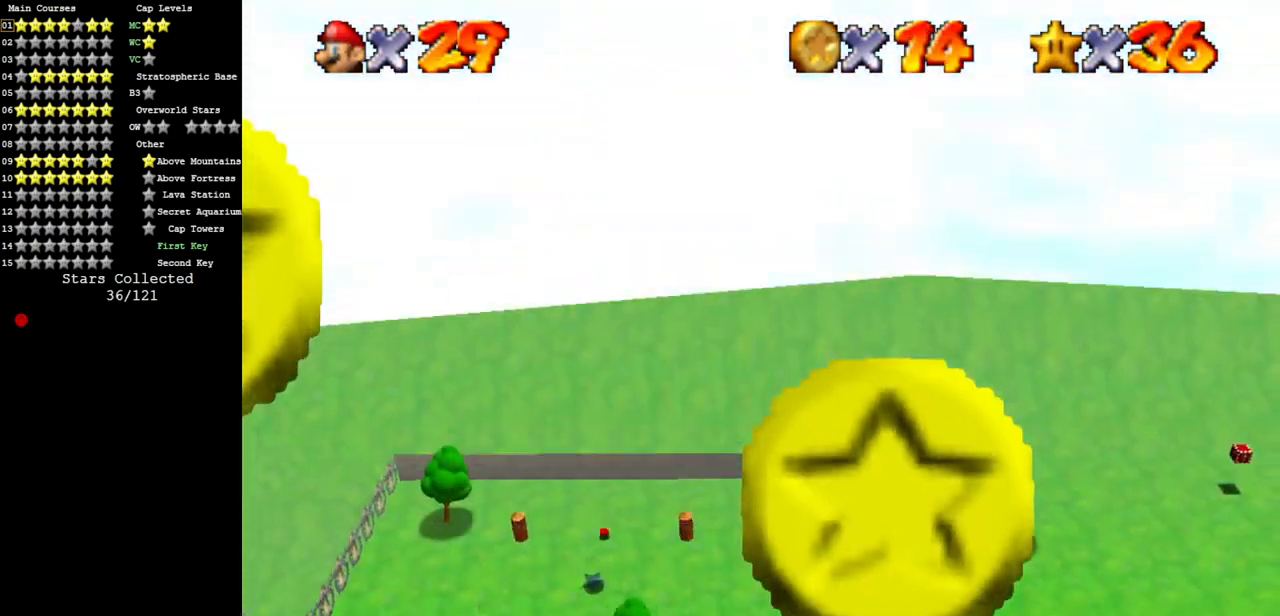
{"buttons": [], "left_stick": "up-left", "events": []}
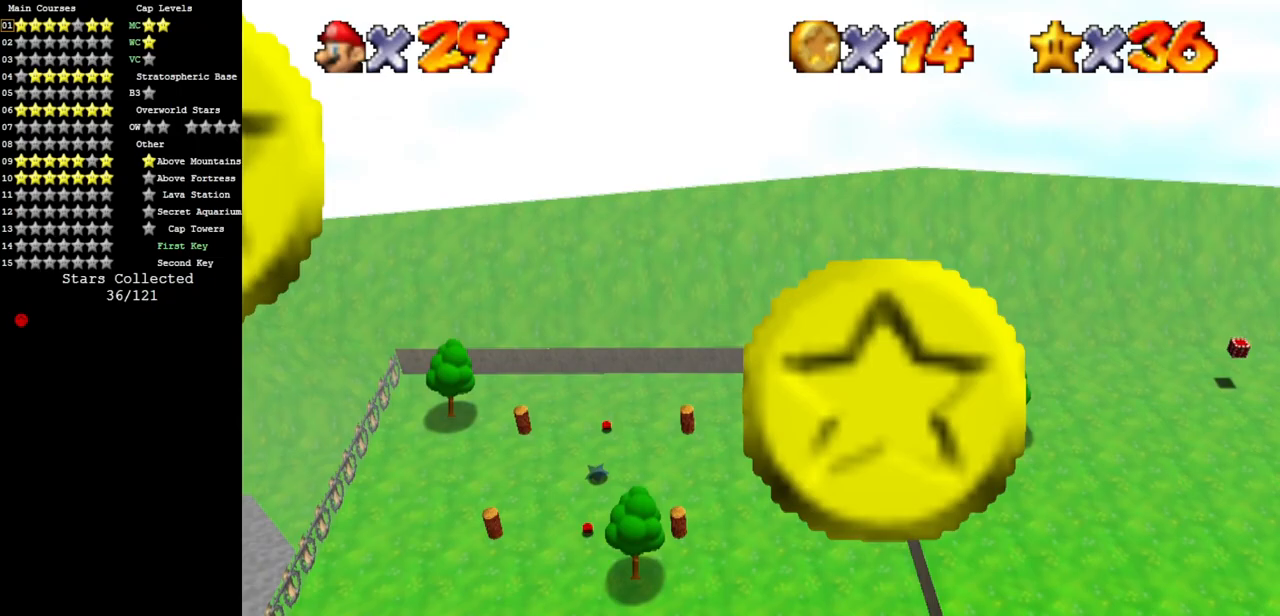
{"buttons": [], "left_stick": "up-left", "events": []}
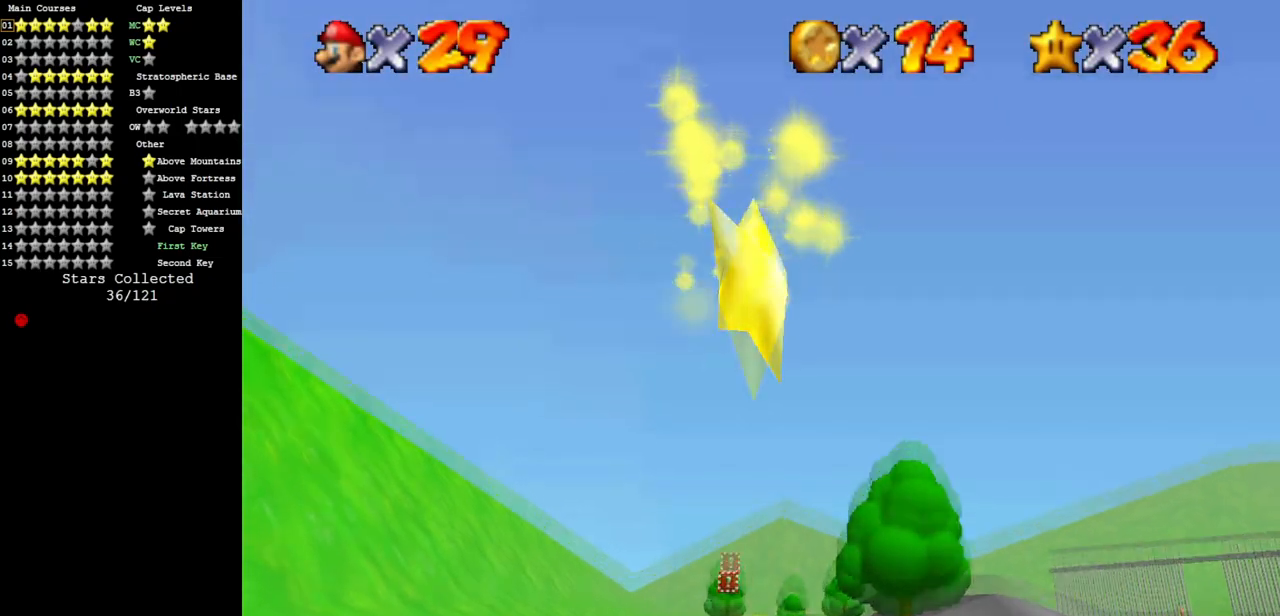
{"buttons": [], "left_stick": "up-left", "events": []}
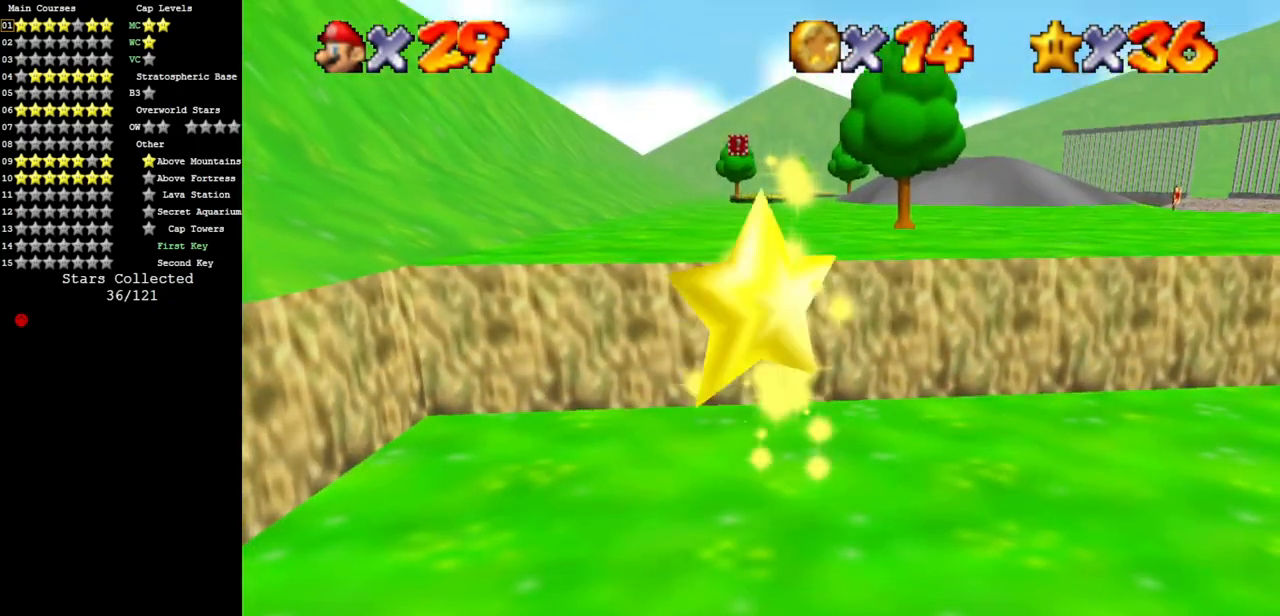
{"buttons": [], "left_stick": "up-left", "events": []}
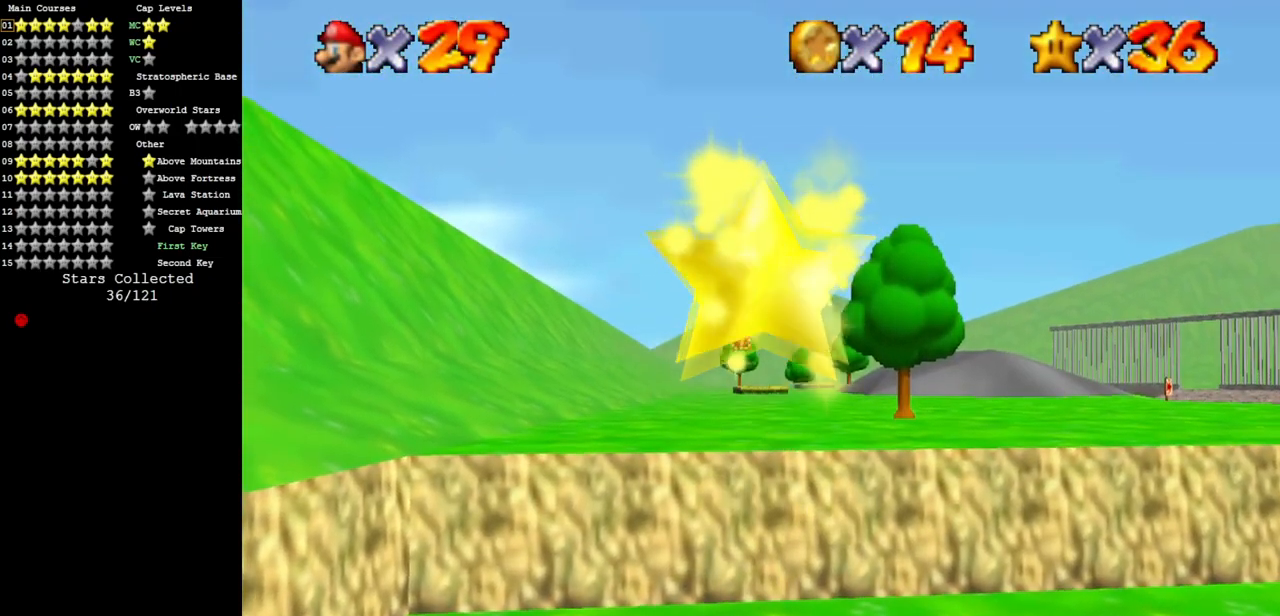
{"buttons": [], "left_stick": "up-left", "events": []}
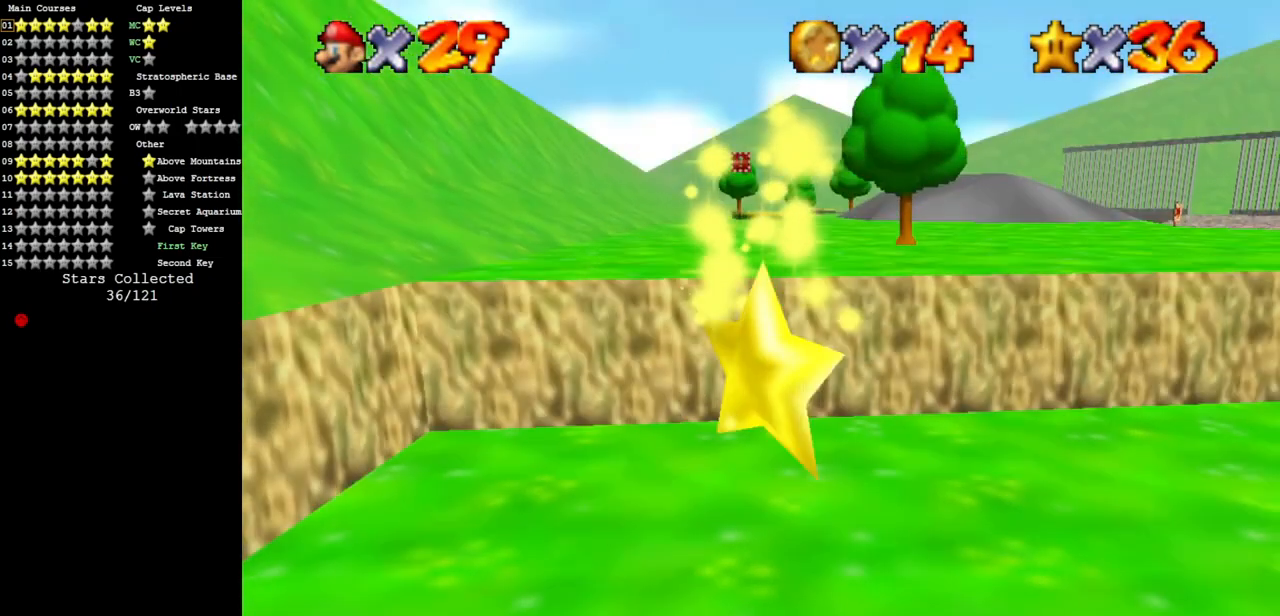
{"buttons": [], "left_stick": "up-left", "events": []}
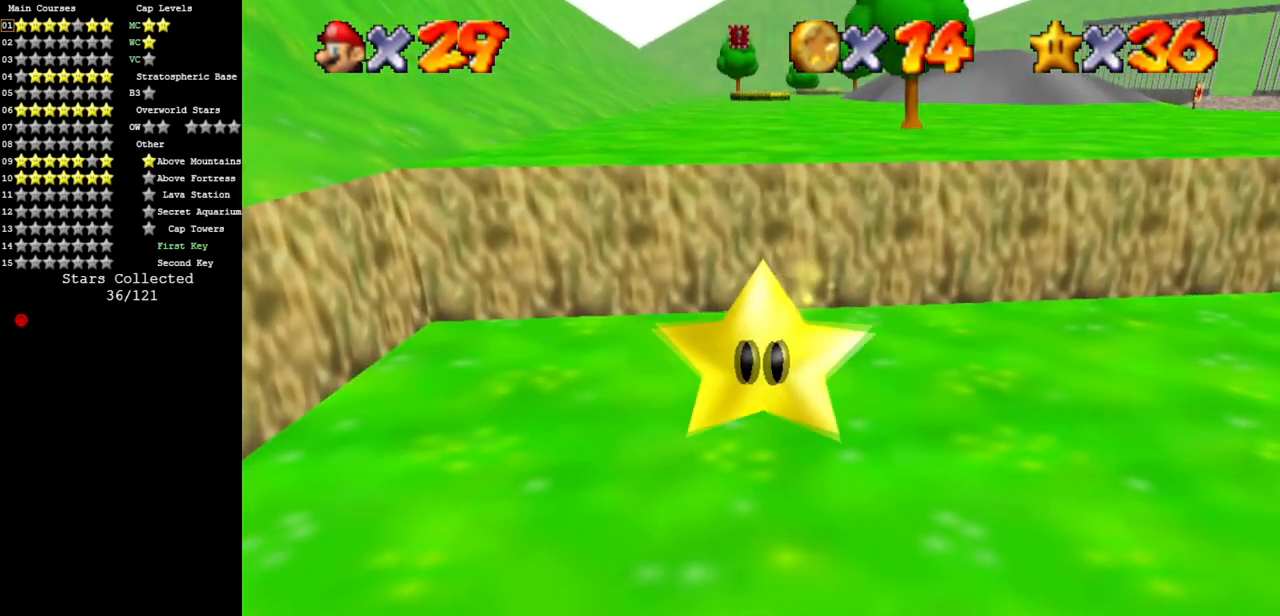
{"buttons": [], "left_stick": "up-left", "events": []}
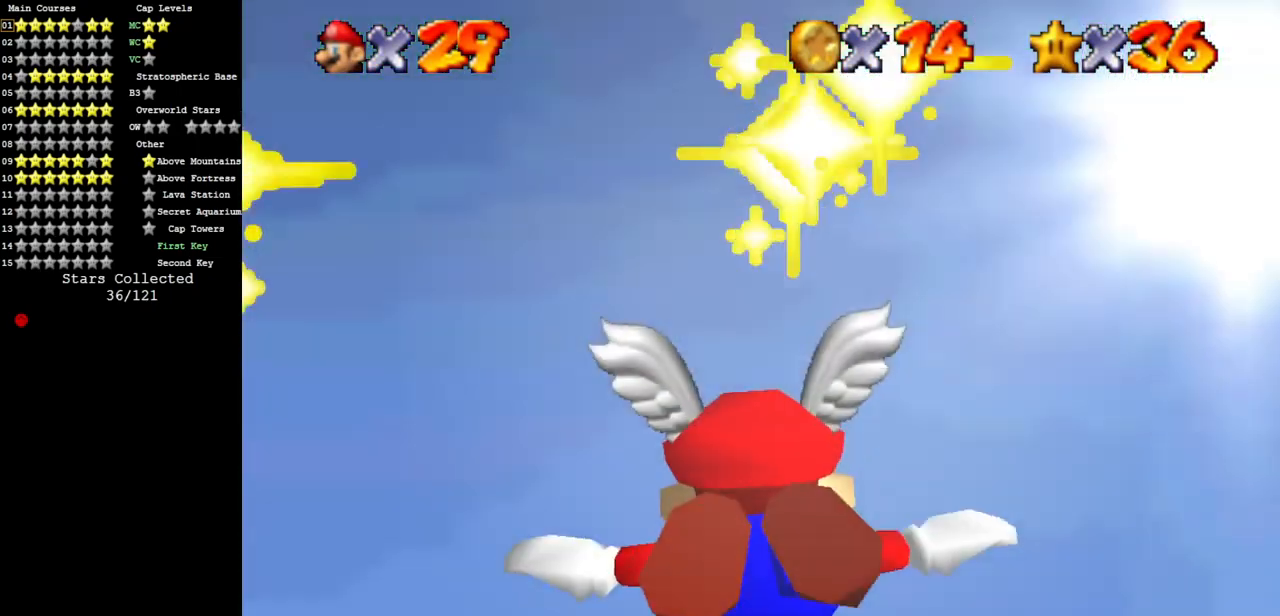
{"buttons": [], "left_stick": "up-left", "events": []}
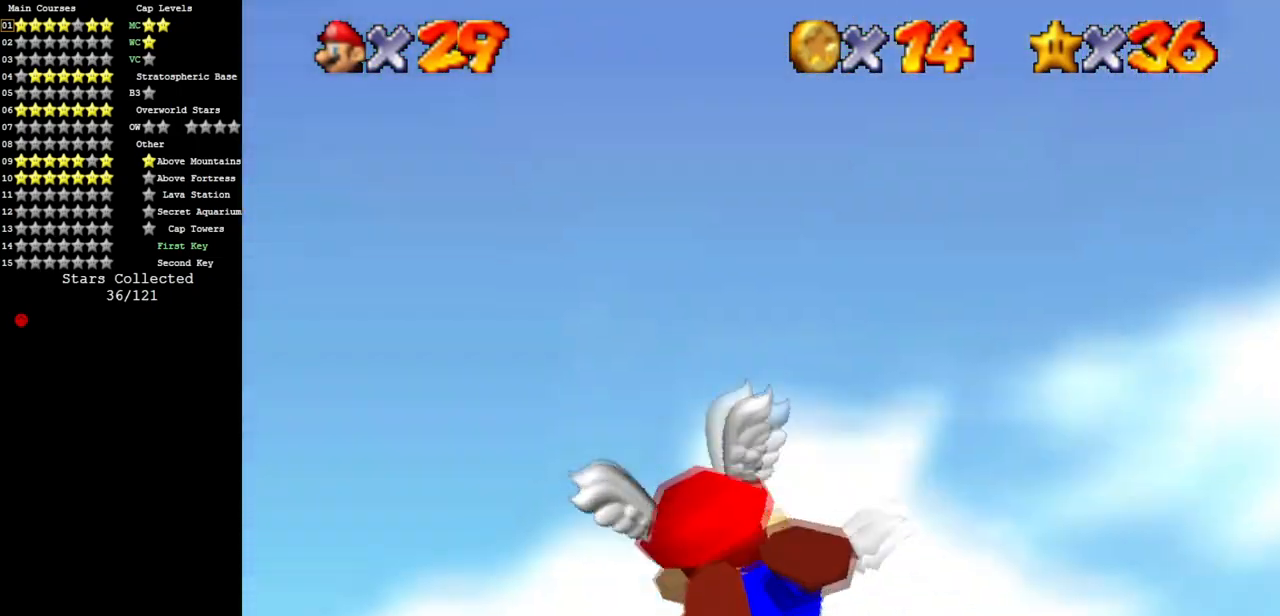
{"buttons": [], "left_stick": "up", "events": [[17, "left_stick", "up"]]}
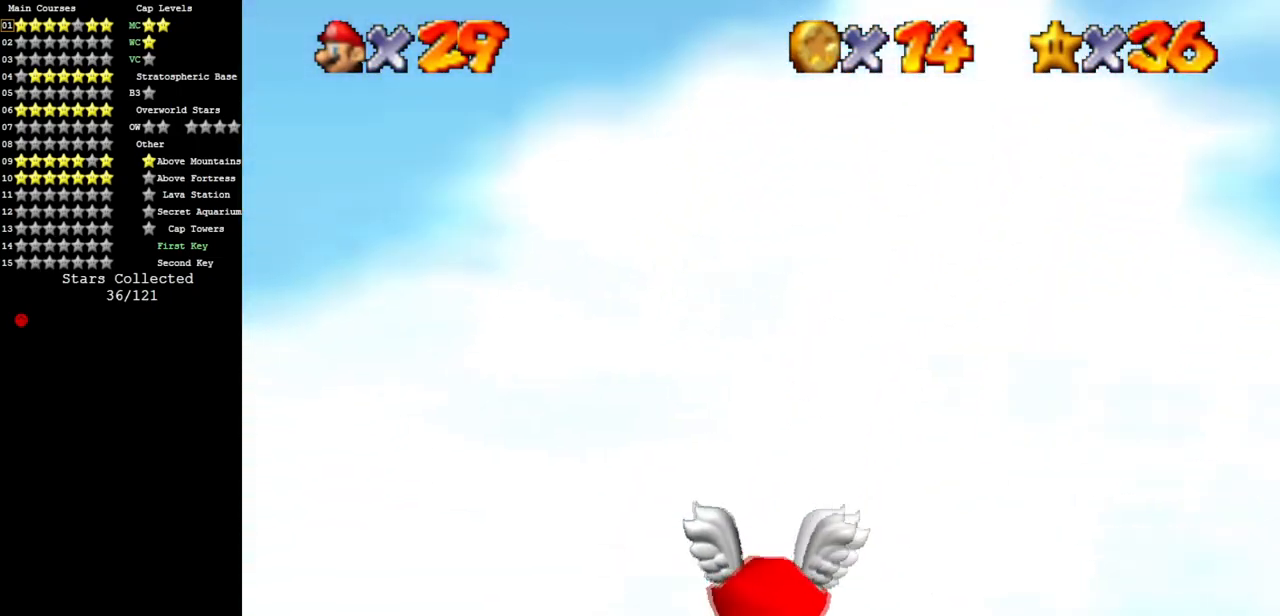
{"buttons": [], "left_stick": "up", "events": [[33, "left_stick", "up-right"], [183, "left_stick", "up"]]}
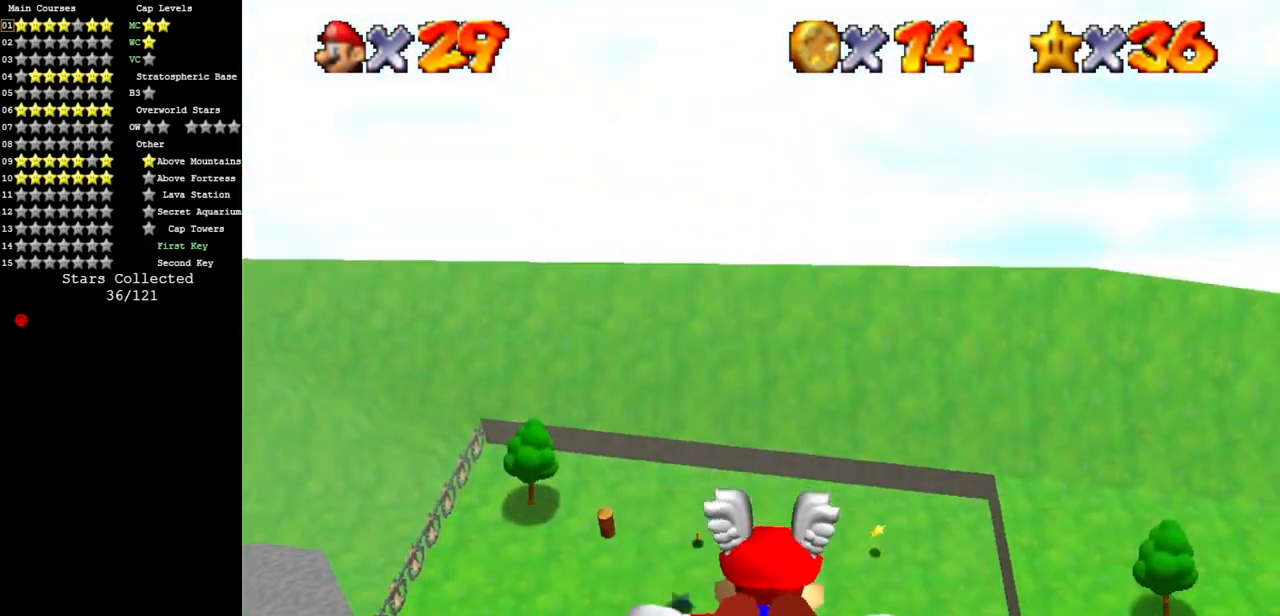
{"buttons": [], "left_stick": "up-right", "events": [[50, "left_stick", "center"], [200, "left_stick", "up-right"]]}
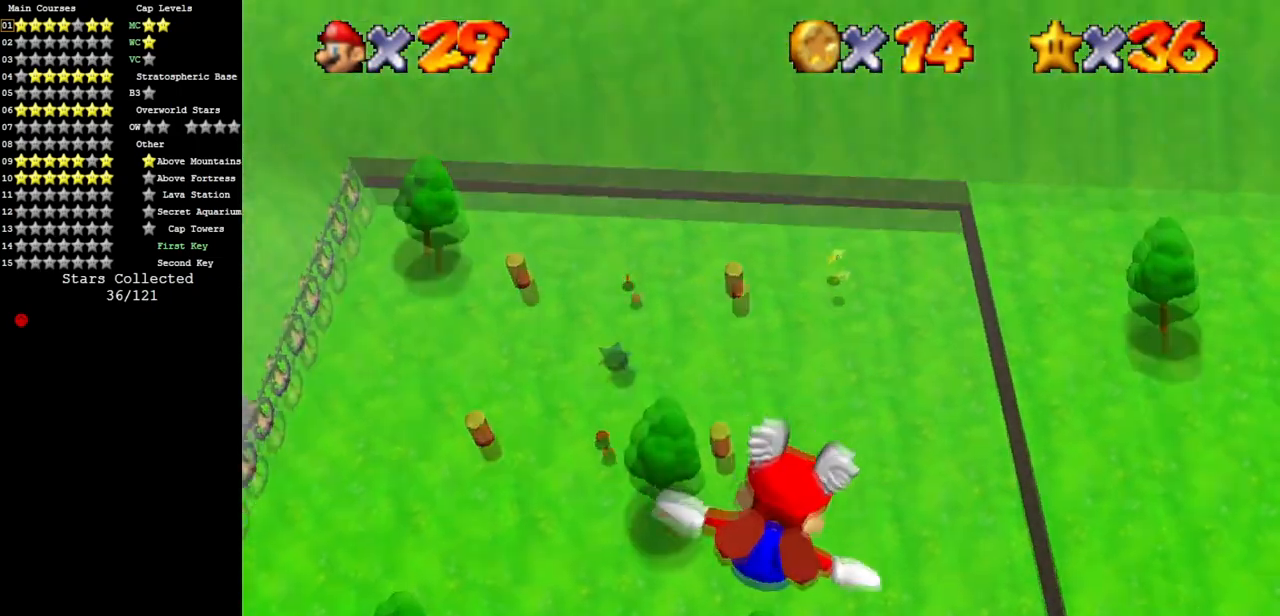
{"buttons": [], "left_stick": "center", "events": [[50, "left_stick", "center"], [200, "left_stick", "up"], [500, "left_stick", "center"]]}
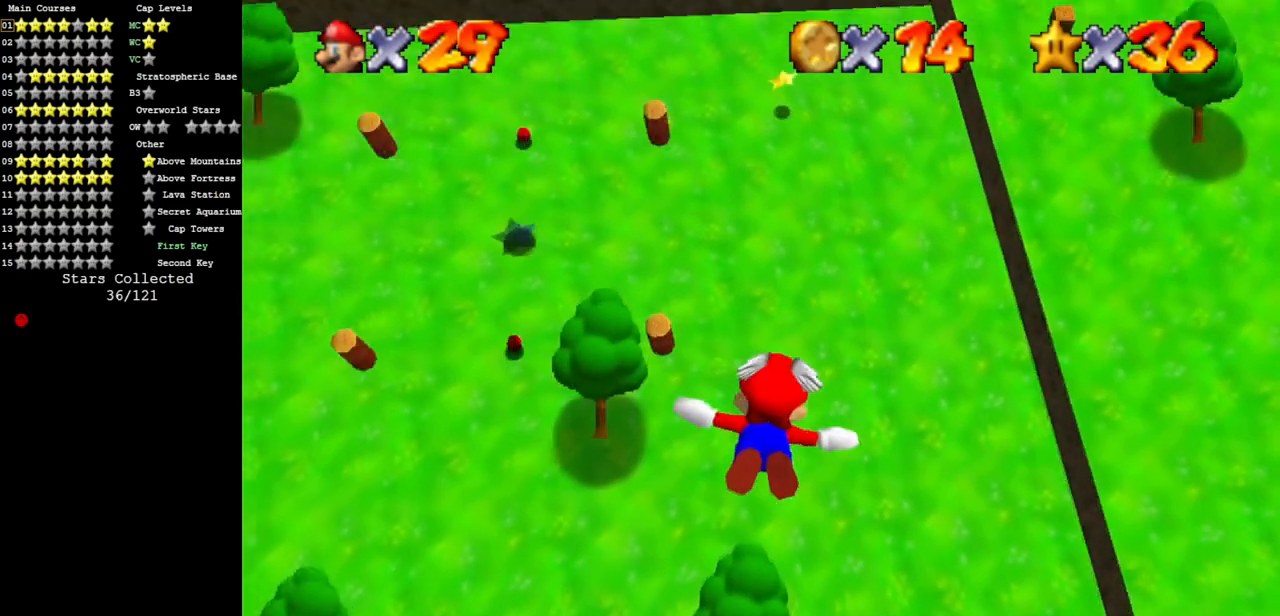
{"buttons": [], "left_stick": "up", "events": [[217, "left_stick", "up"]]}
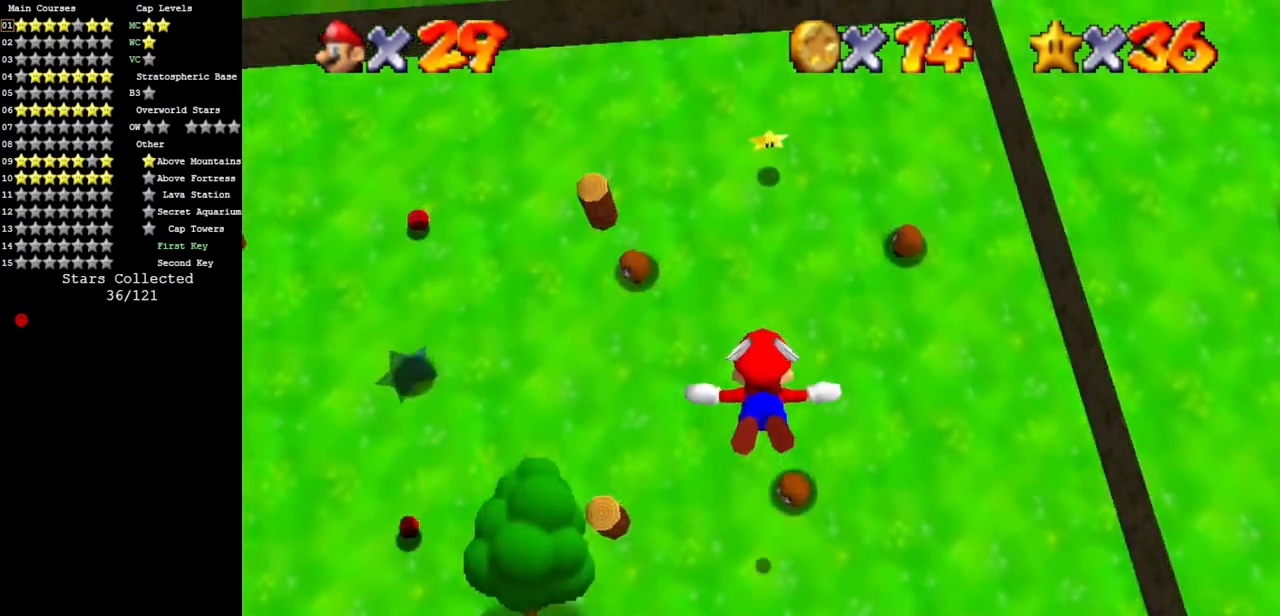
{"buttons": [], "left_stick": "up", "events": []}
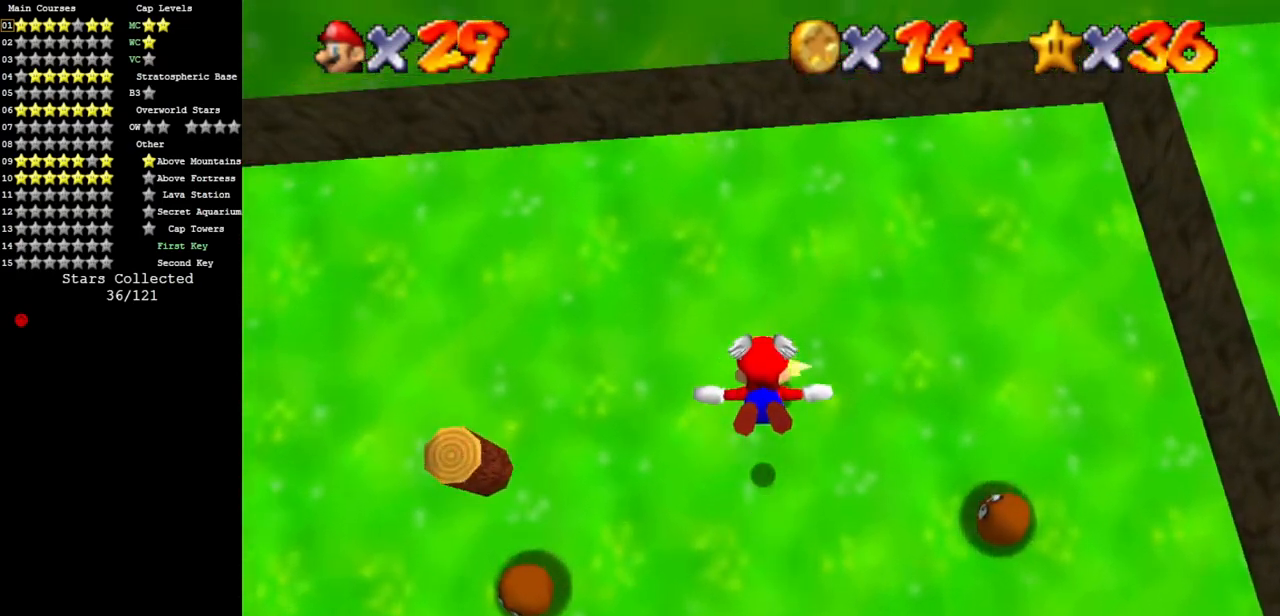
{"buttons": [], "left_stick": "up", "events": []}
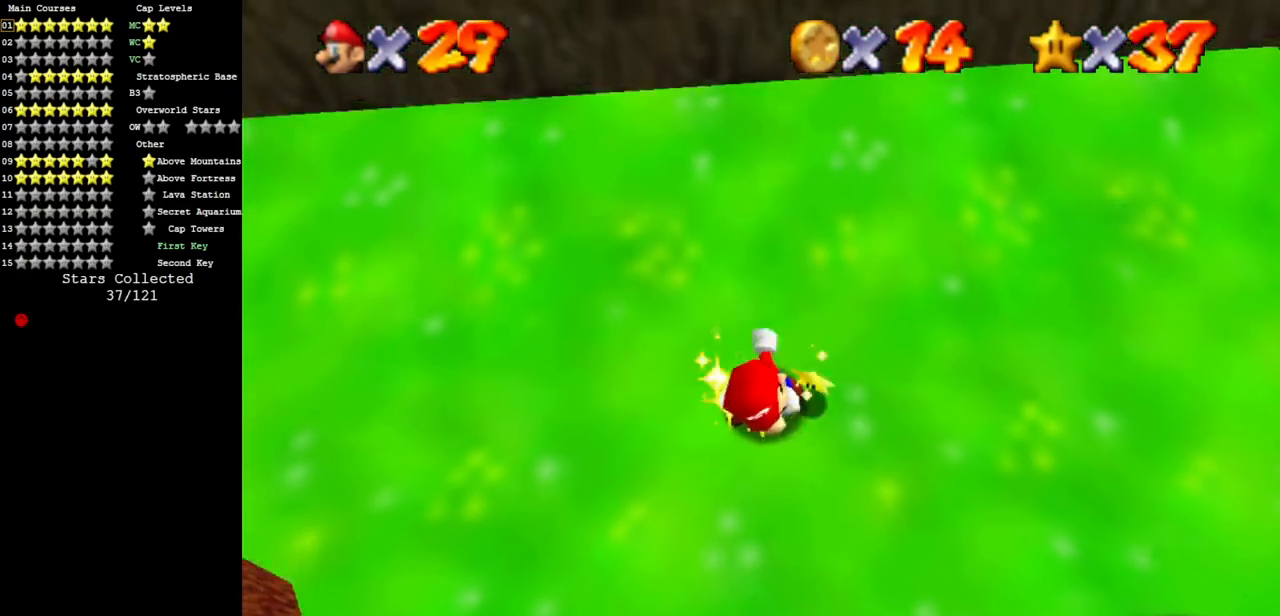
{"buttons": [], "left_stick": "up", "events": []}
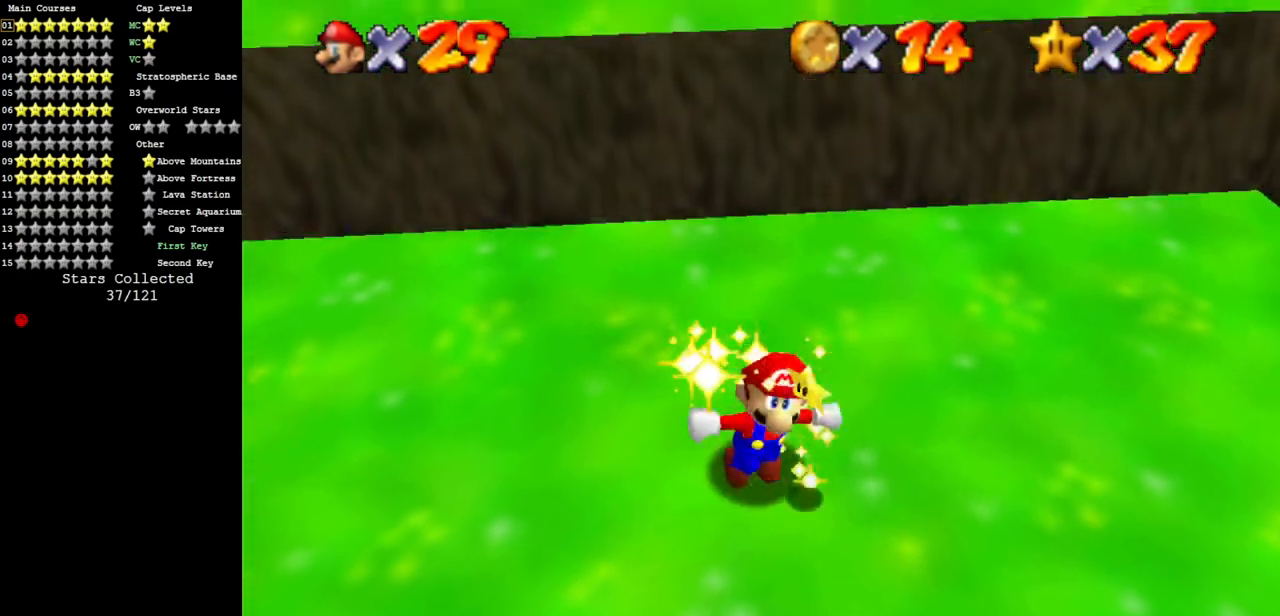
{"buttons": [], "left_stick": "up", "events": []}
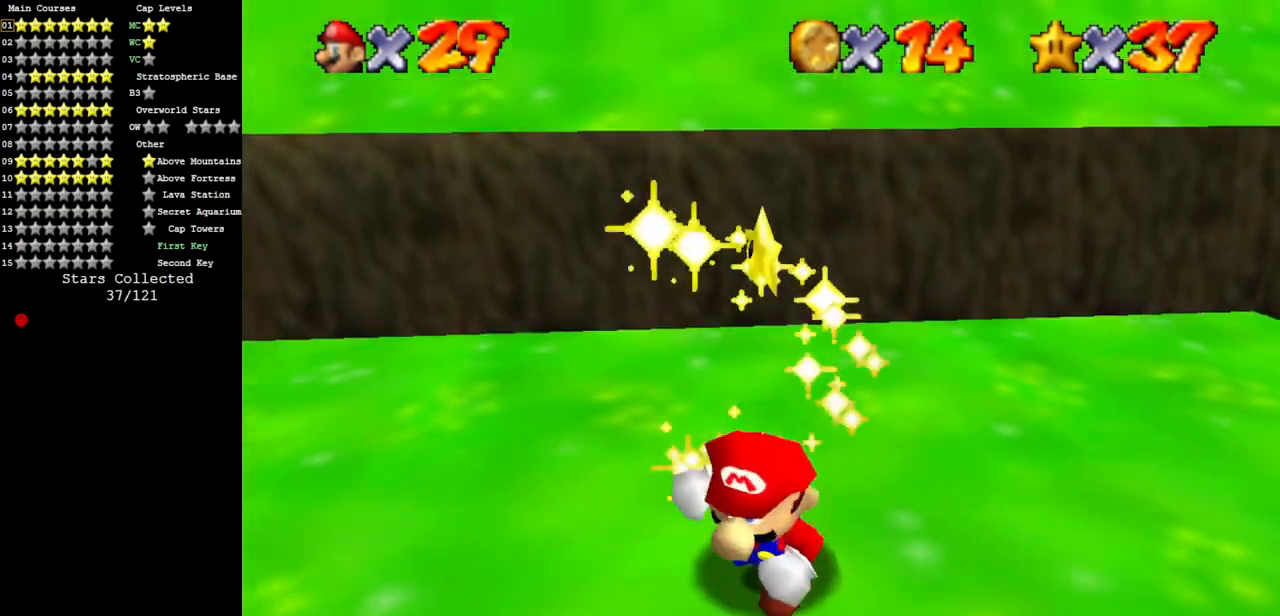
{"buttons": [], "left_stick": "up", "events": []}
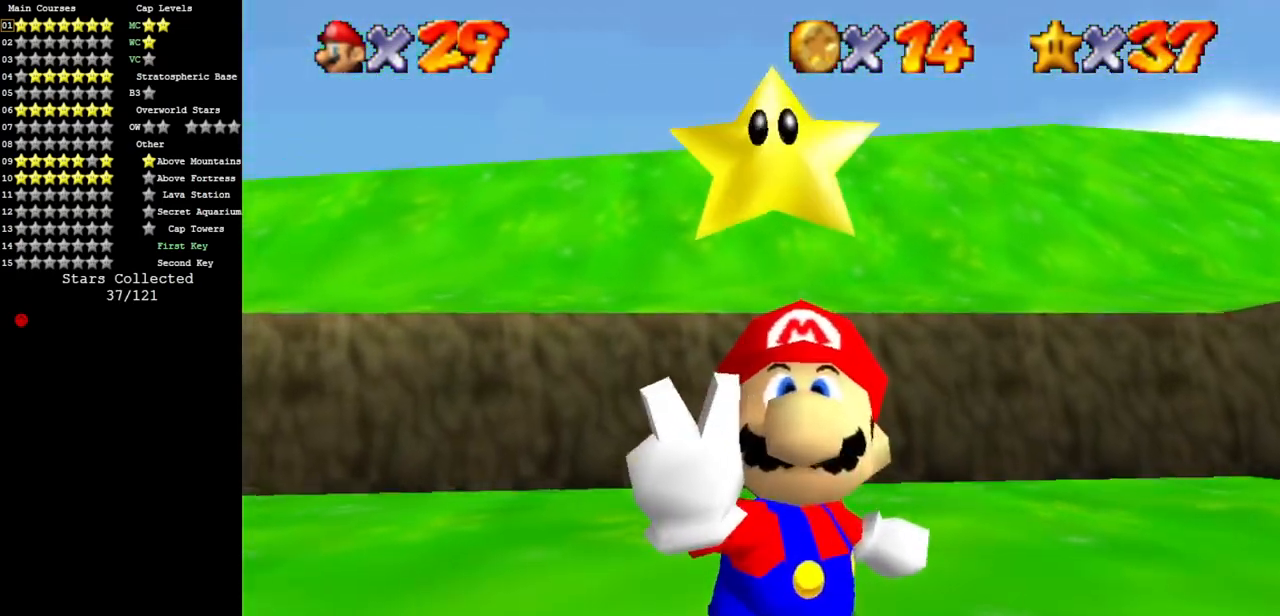
{"buttons": [], "left_stick": "up", "events": []}
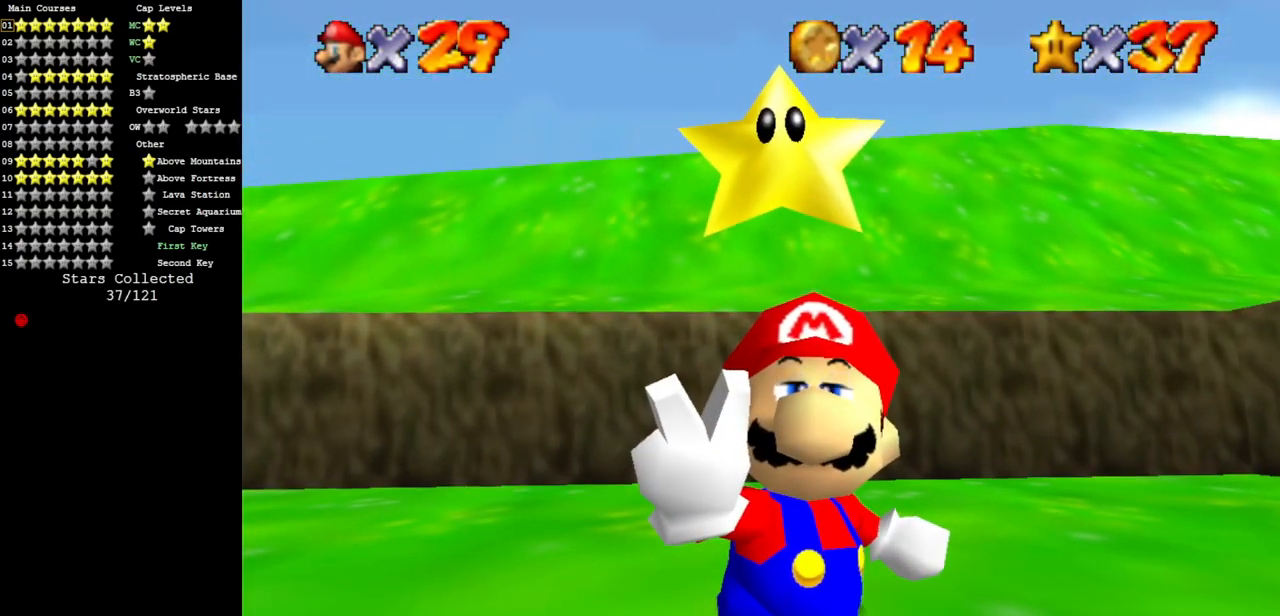
{"buttons": [], "left_stick": "up", "events": []}
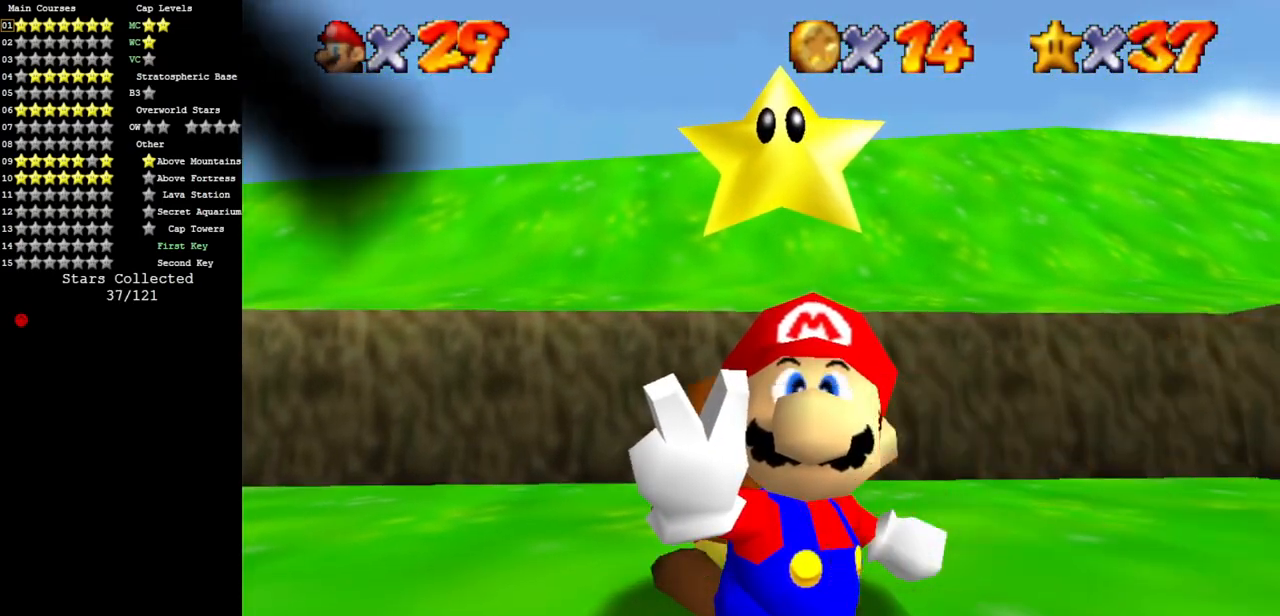
{"buttons": [], "left_stick": "up", "events": []}
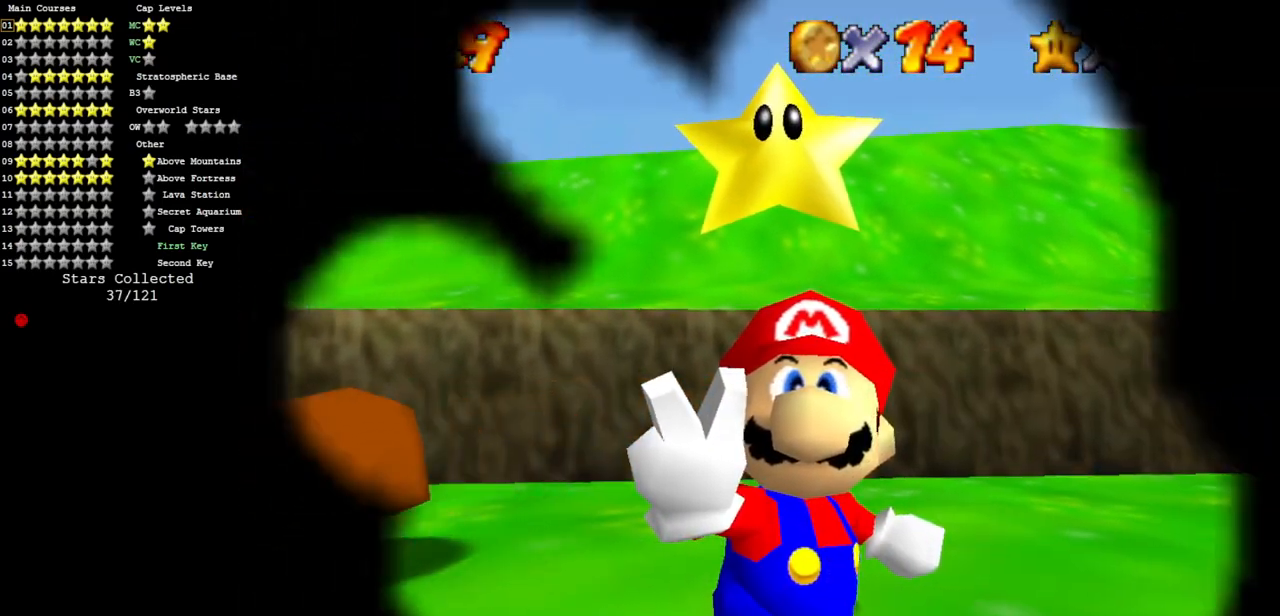
{"buttons": [], "left_stick": "center", "events": [[66, "left_stick", "center"]]}